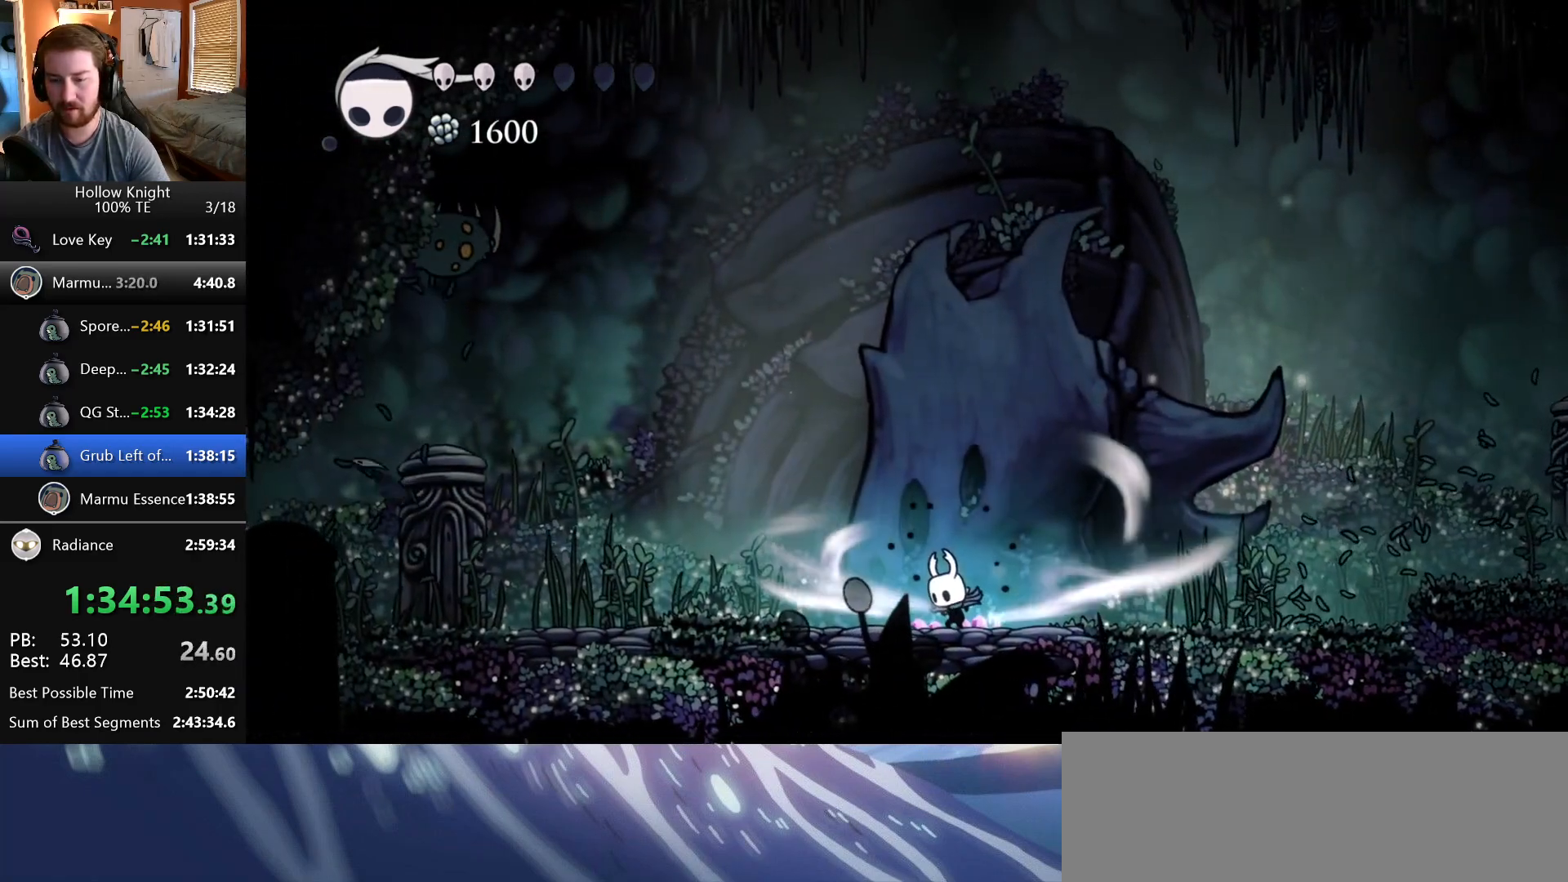
Gameplay with keyboard; each line is a JSON object with the keys held at the frame after it. "events" lists presses ("down") and releases ("up") of "claw", "crystal", "dash", "down", "dream", "escape", "focus", "left", "nail", "return", "right", "shriek", "up" and "wings" between this image and that frame as [ms after this image, input, new state], when the widget could be followed in between. No other keys are recorded. Mouse input is not recorded. Key names are as the overlay labels them; some are game actions (e.g. jump) rather than physical keys.
{"keys": ["crystal", "left"], "events": []}
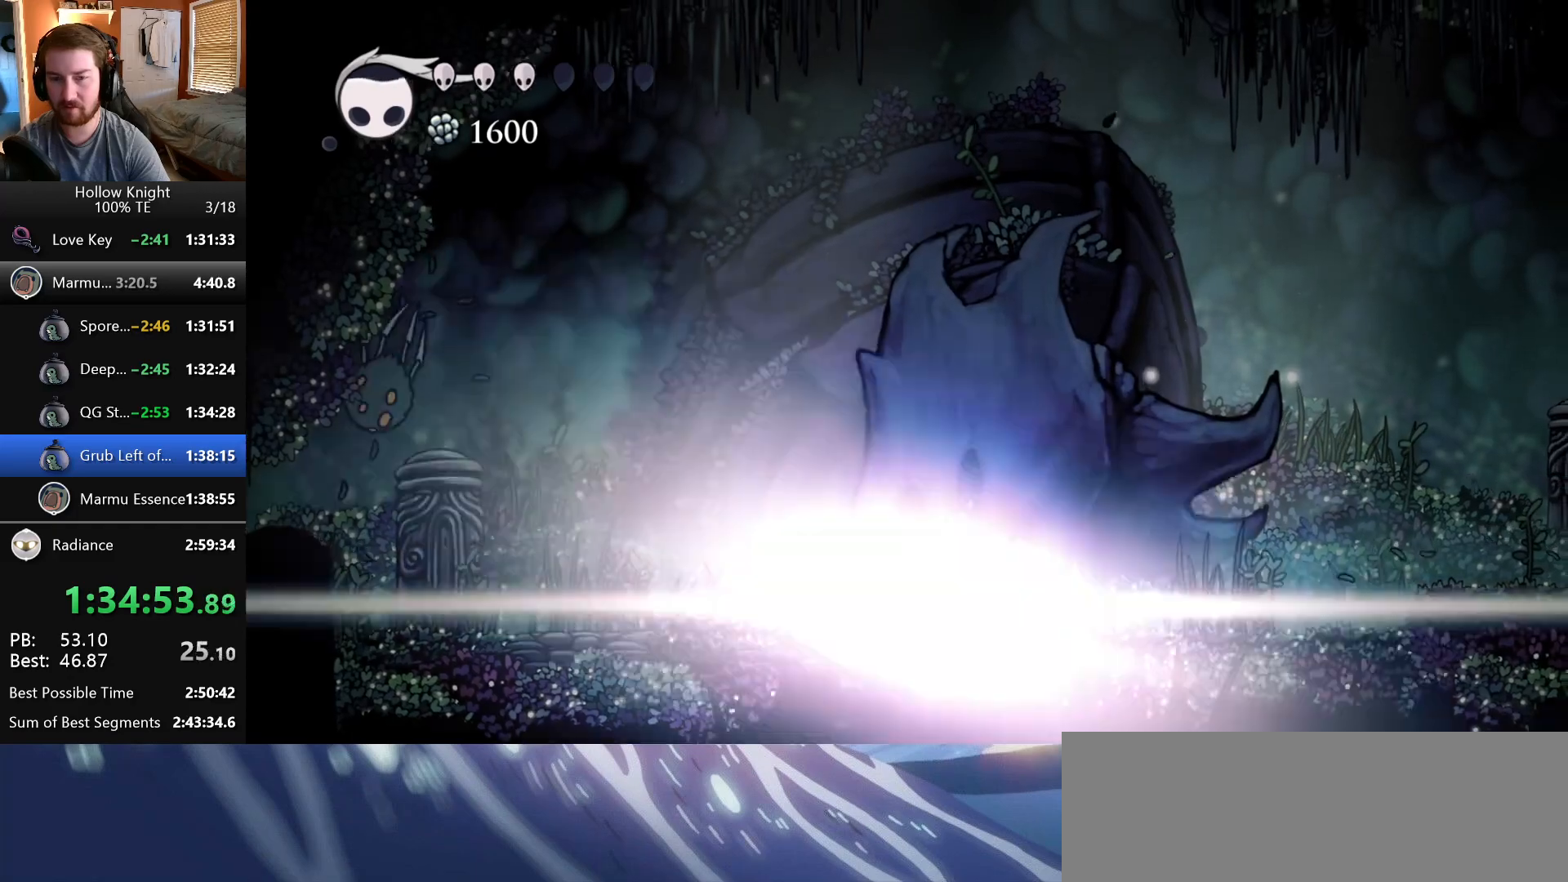
{"keys": ["crystal", "left"], "events": []}
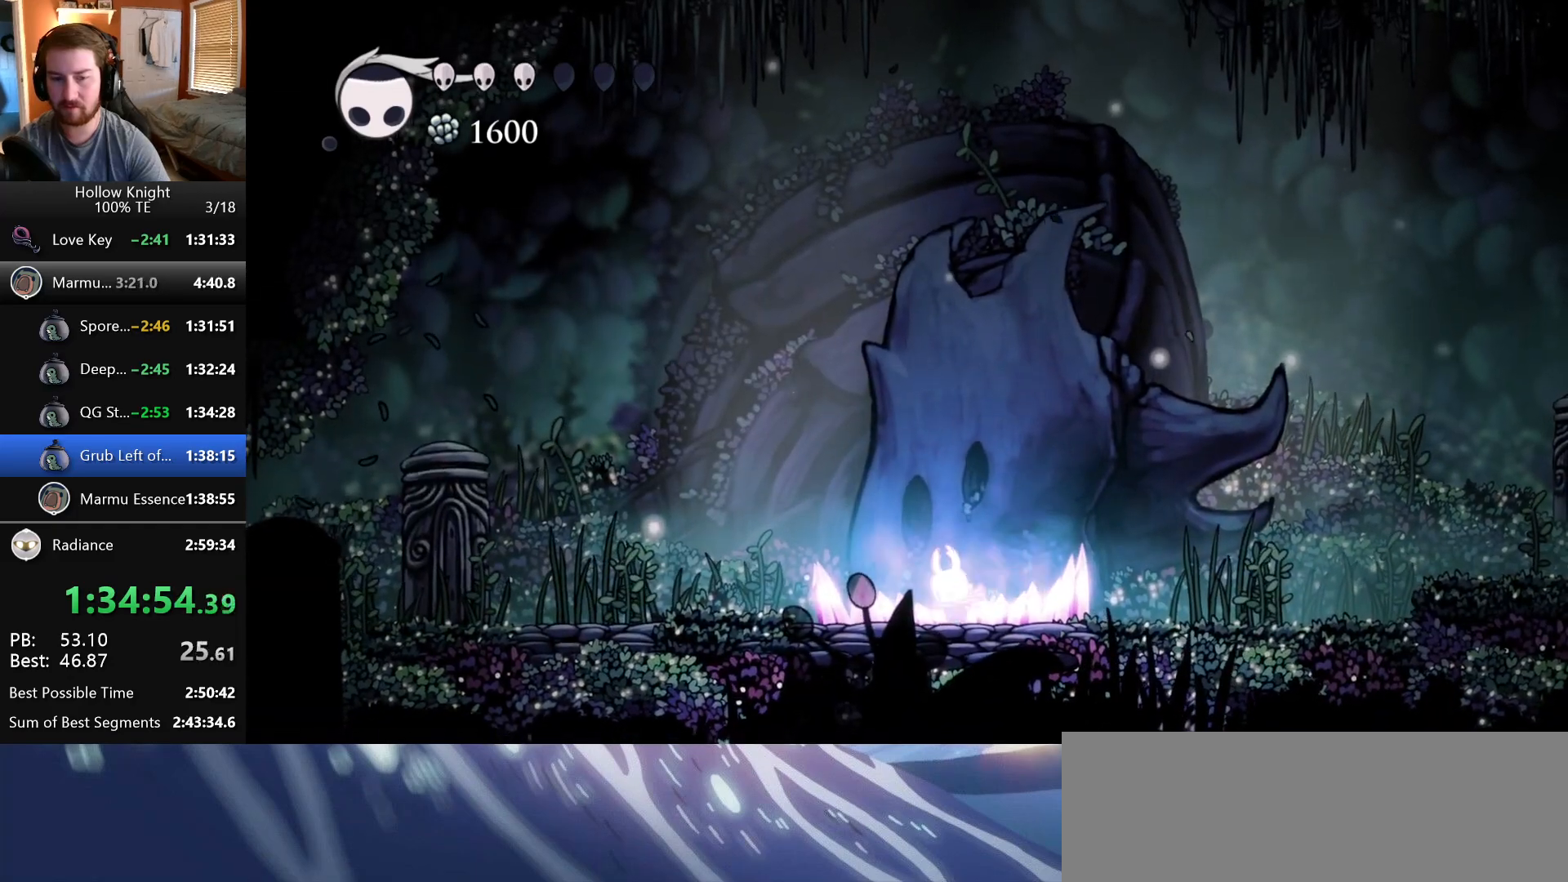
{"keys": ["left"], "events": [[183, "crystal", "up"]]}
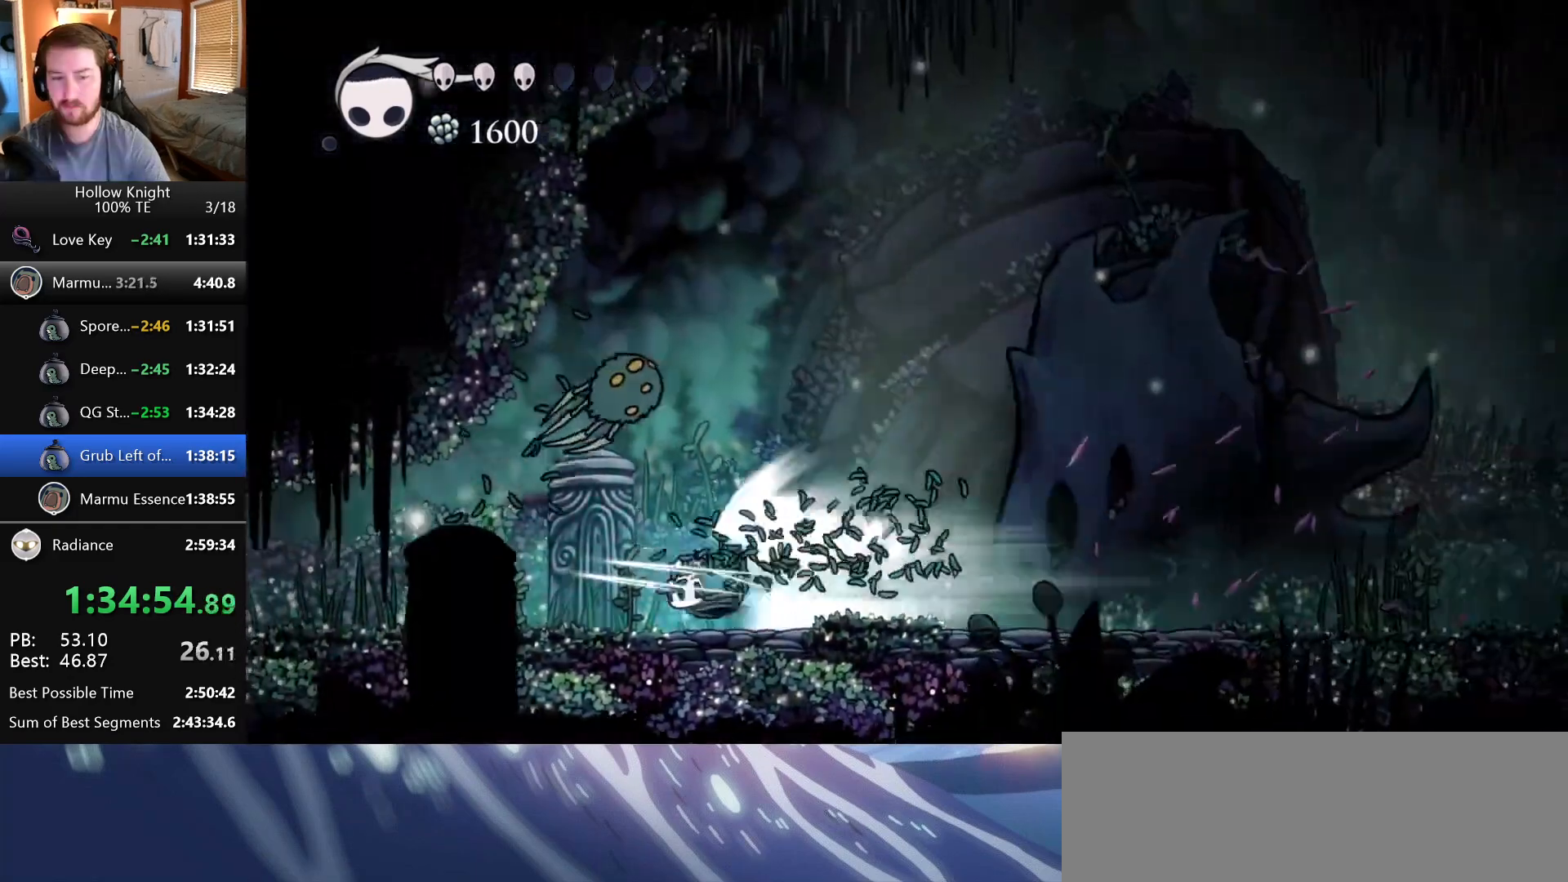
{"keys": ["left"], "events": []}
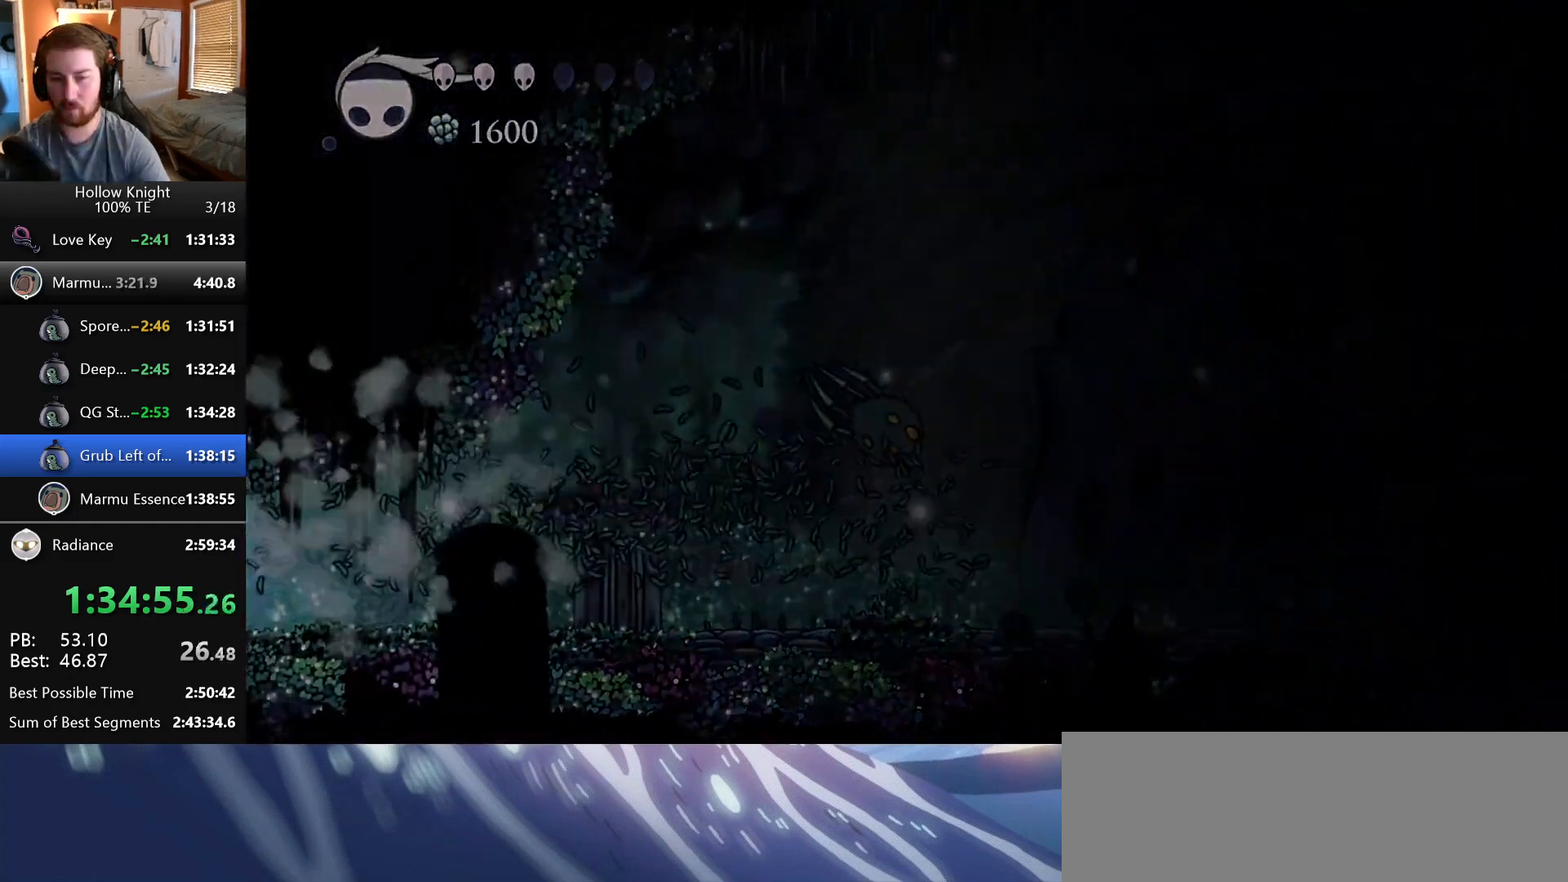
{"keys": [], "events": [[300, "left", "up"]]}
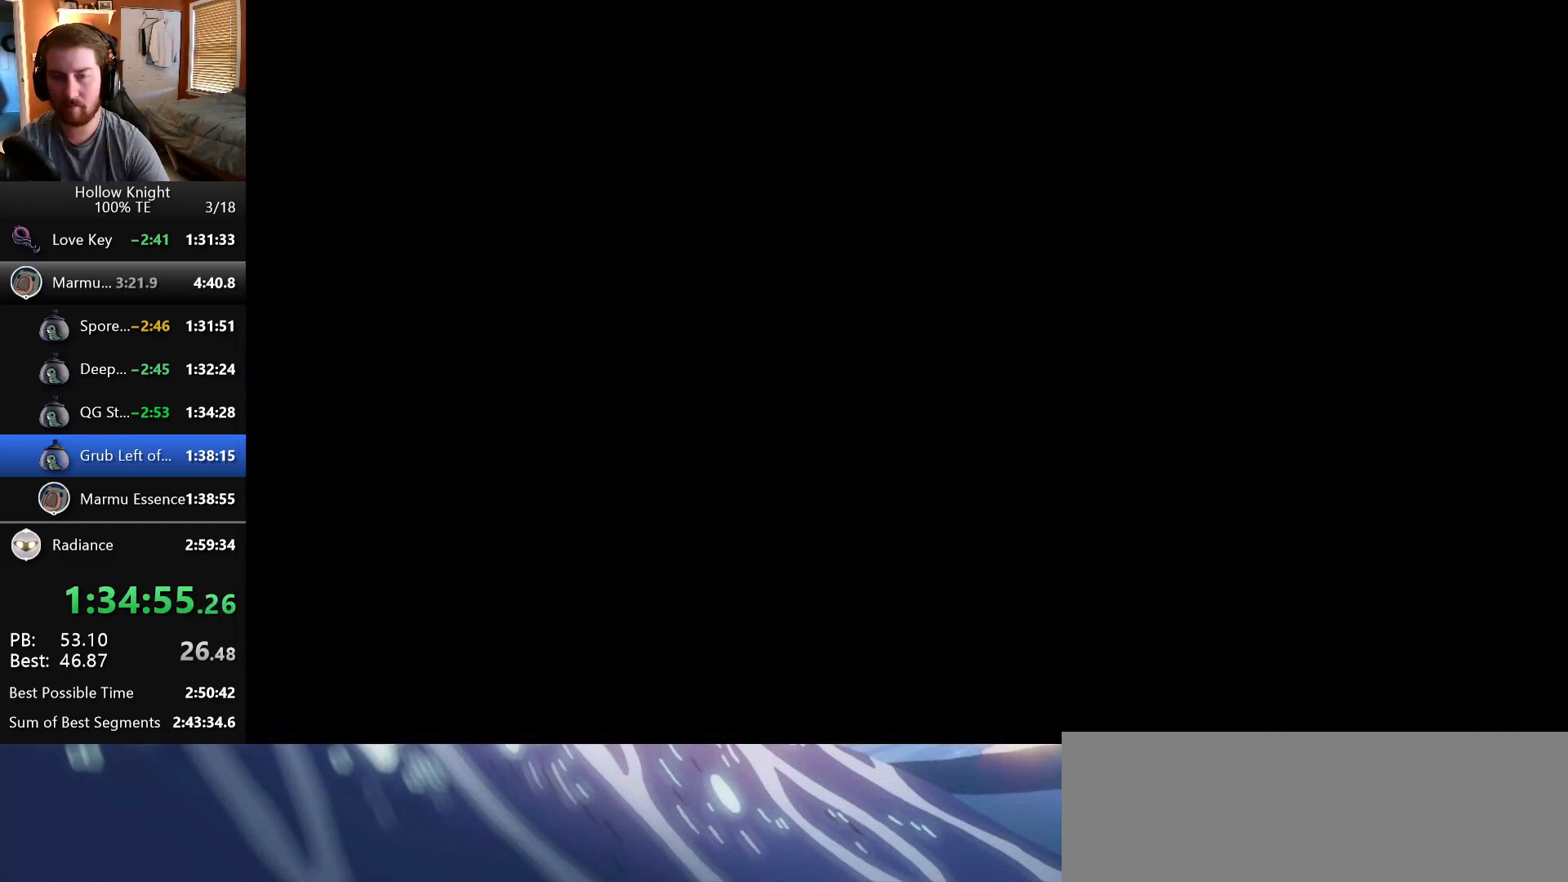
{"keys": ["left"], "events": [[100, "left", "down"]]}
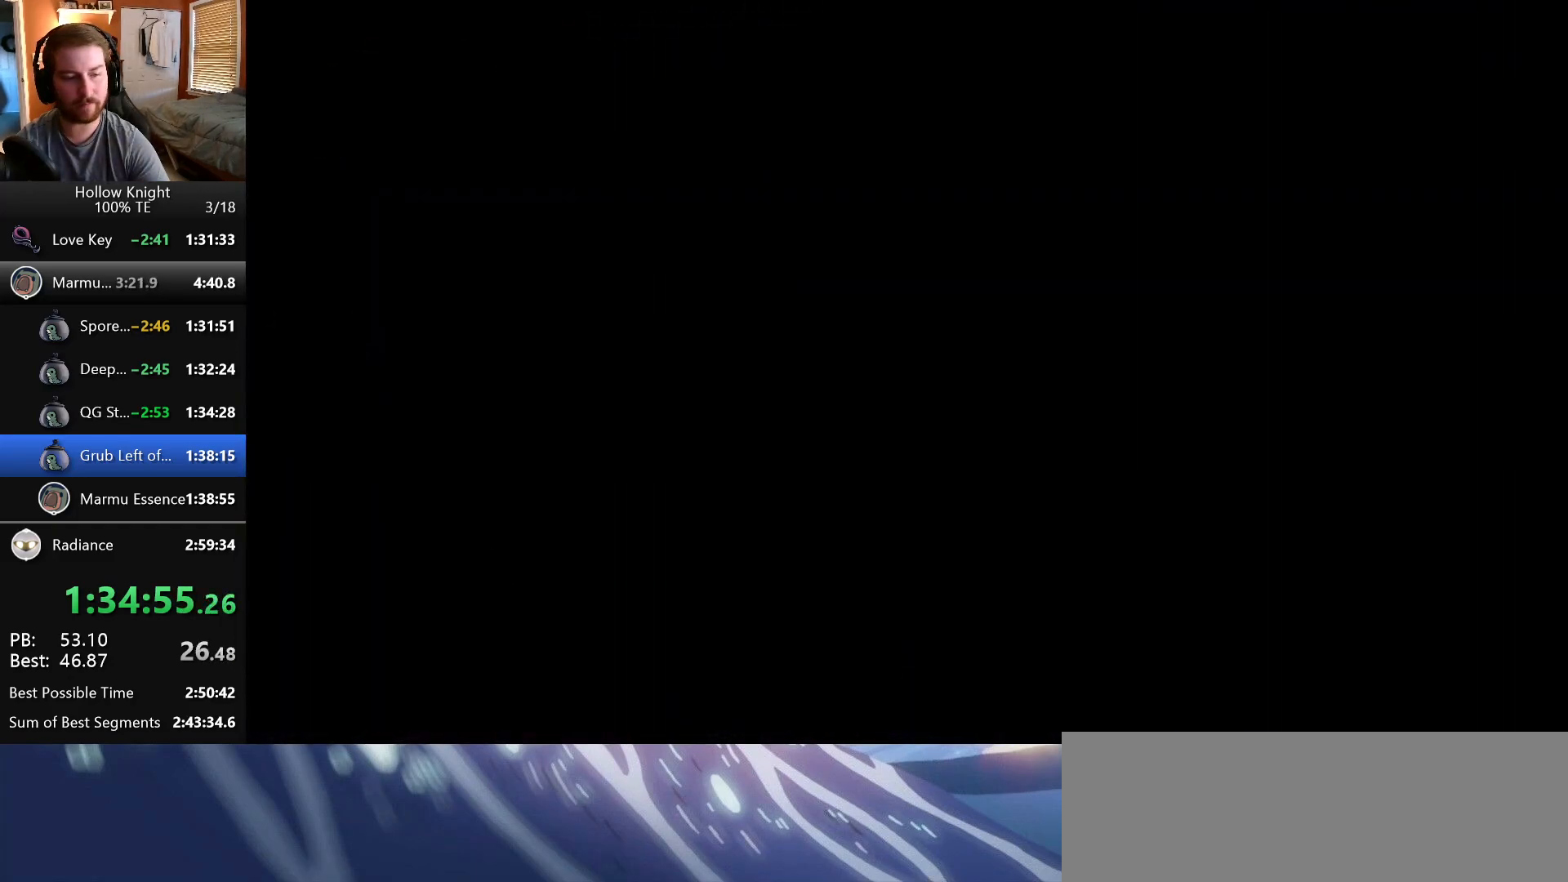
{"keys": ["left"], "events": []}
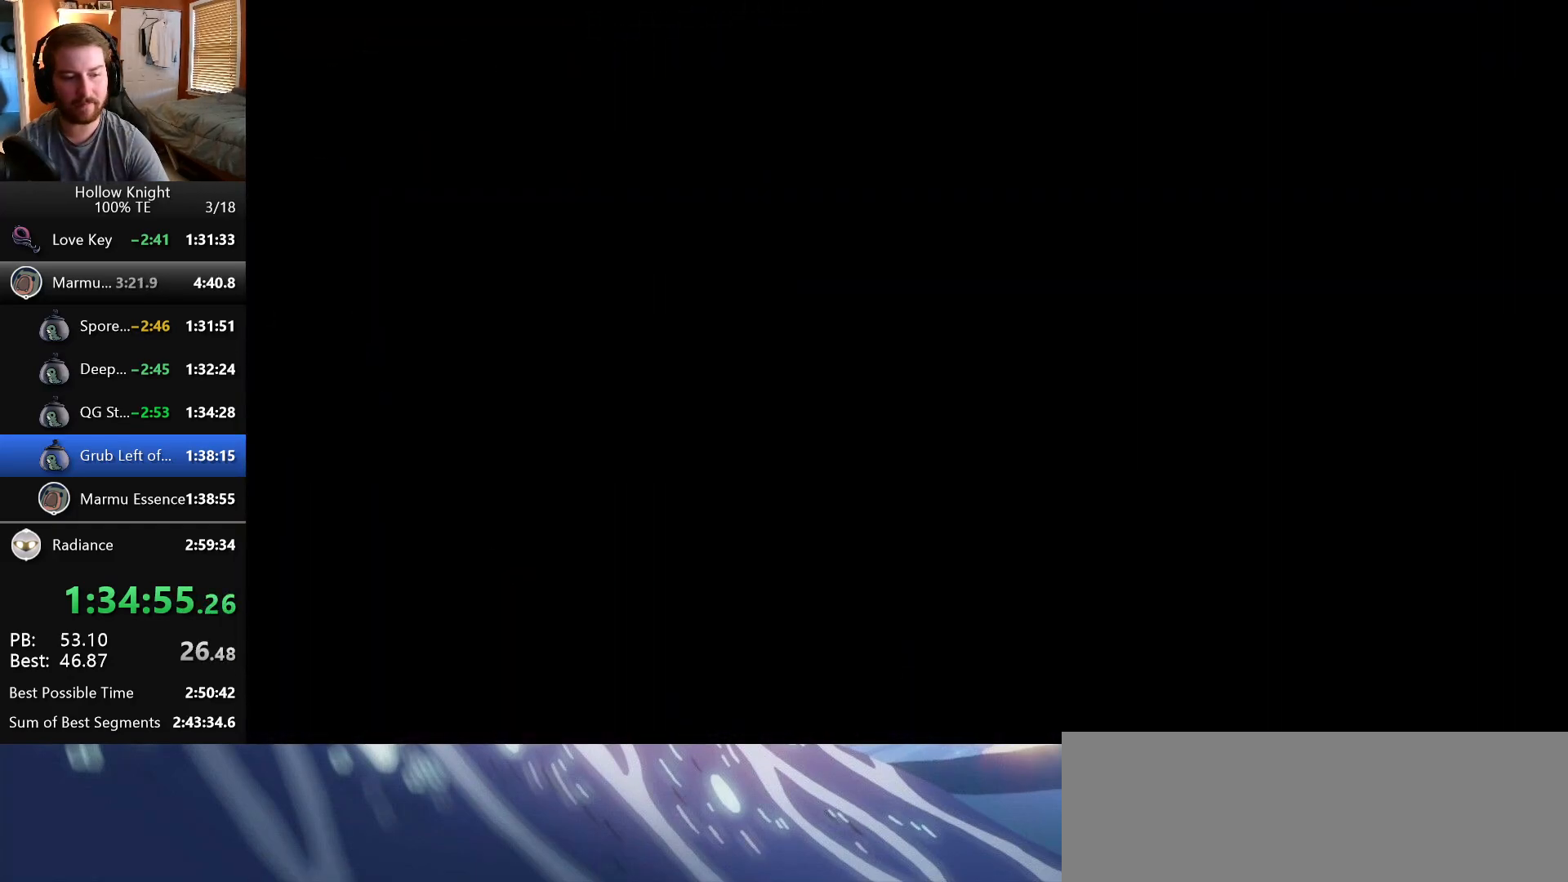
{"keys": ["left"], "events": []}
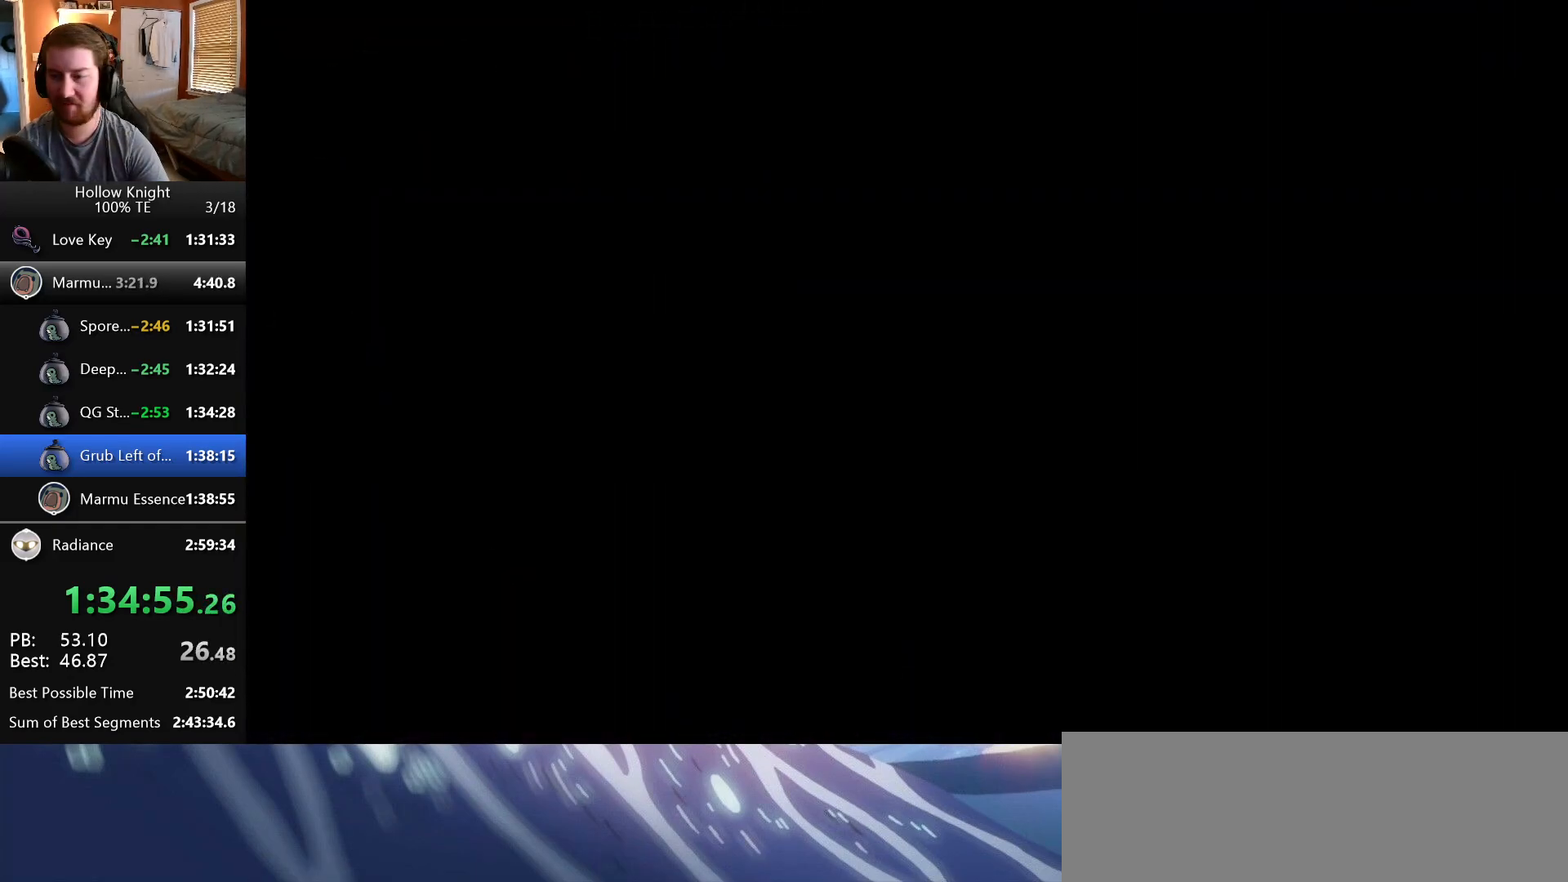
{"keys": ["left"], "events": []}
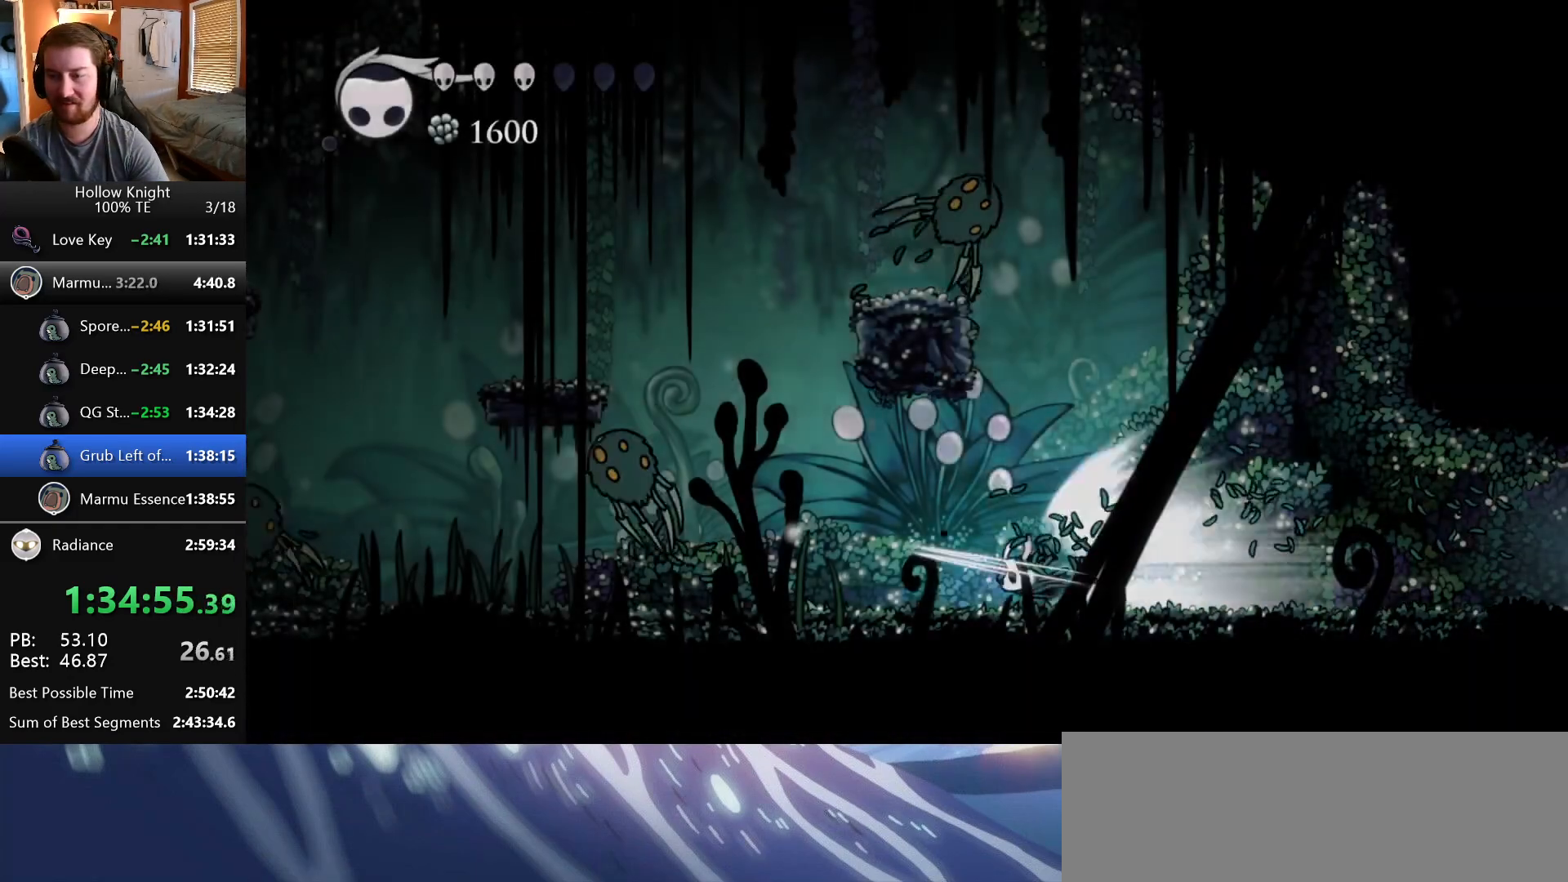
{"keys": ["left"], "events": []}
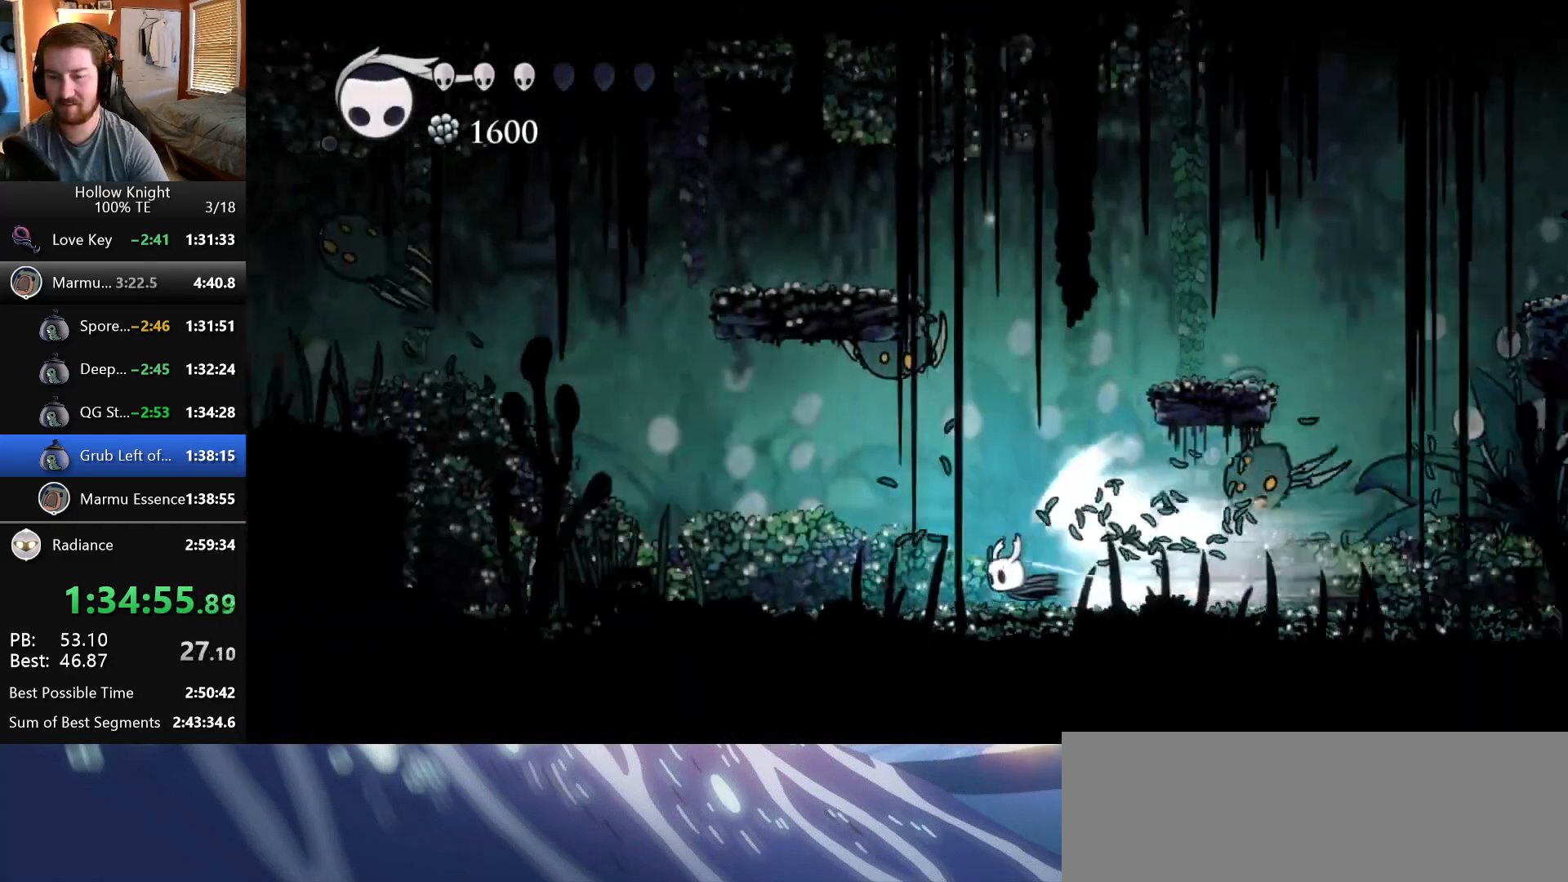
{"keys": ["left"], "events": [[200, "crystal", "down"], [350, "crystal", "up"]]}
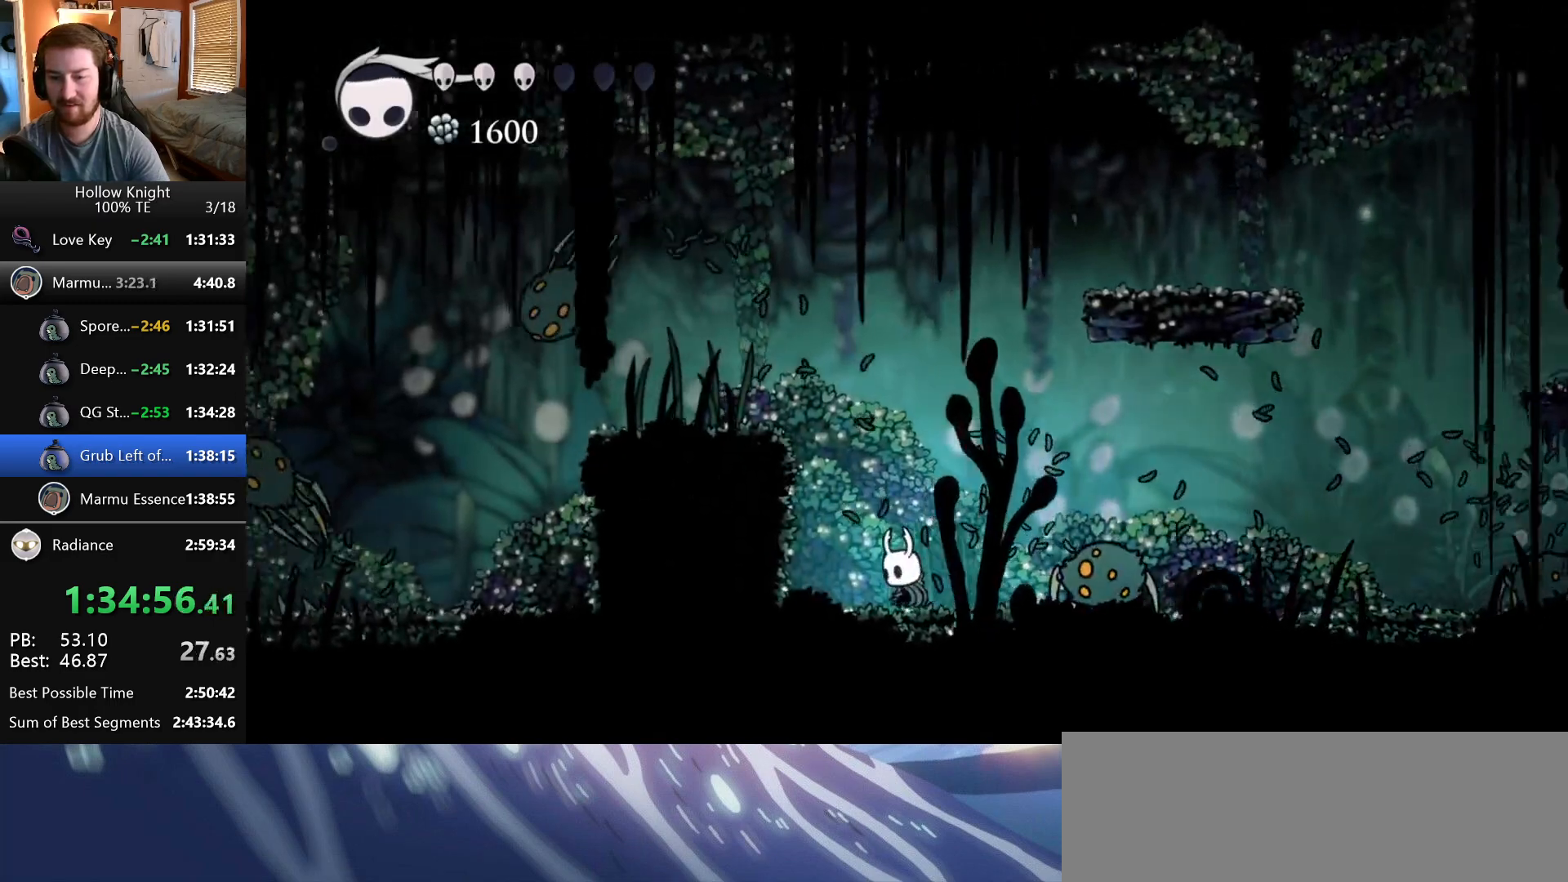
{"keys": ["left", "wings"], "events": [[250, "wings", "down"]]}
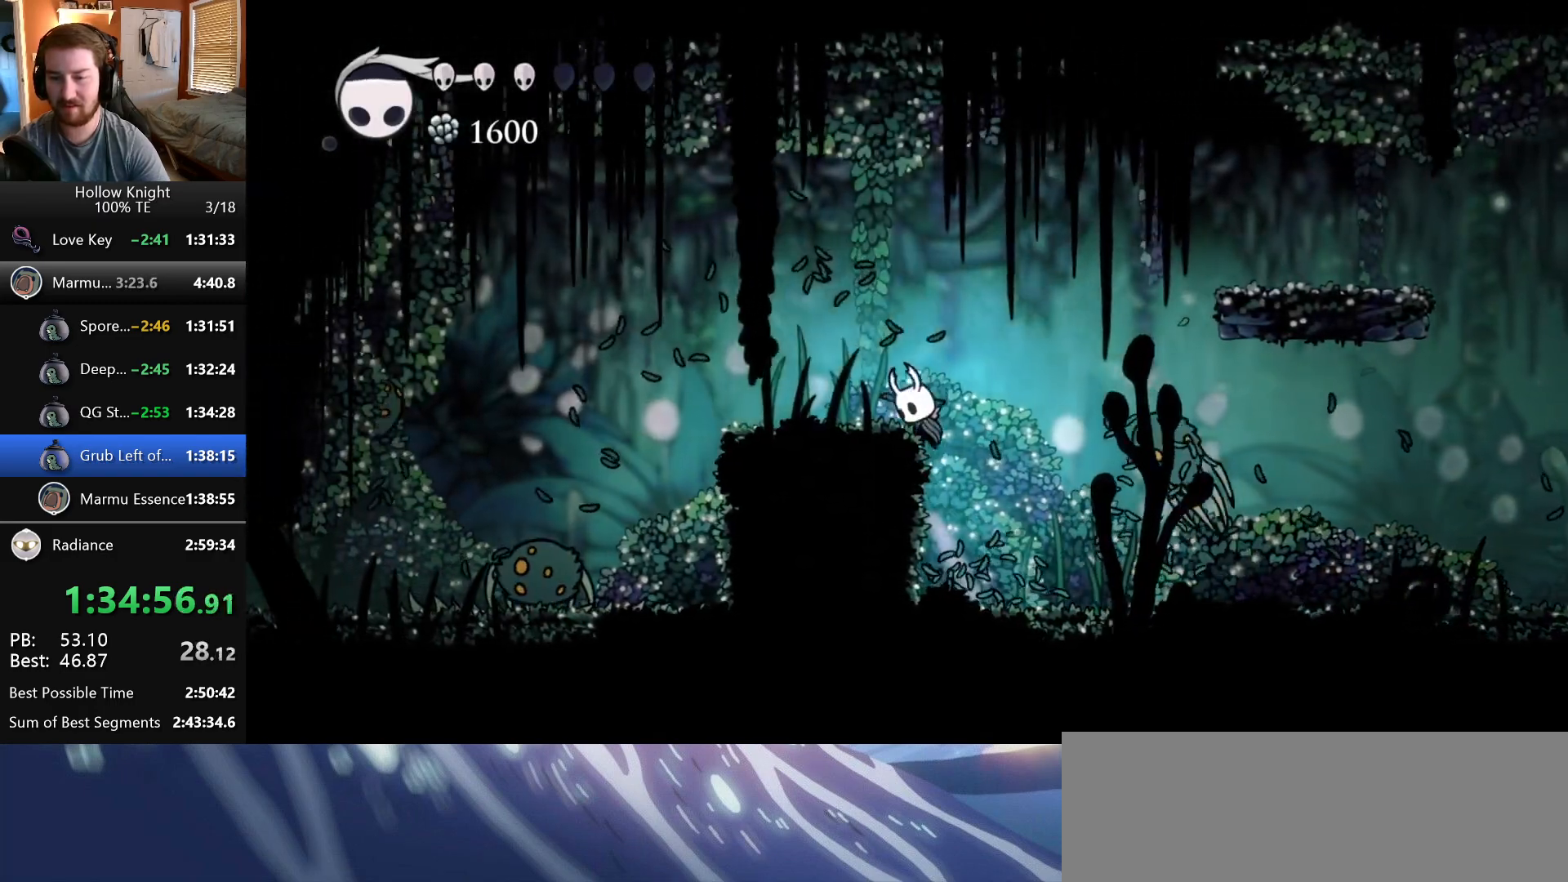
{"keys": [], "events": [[117, "wings", "up"], [417, "left", "up"]]}
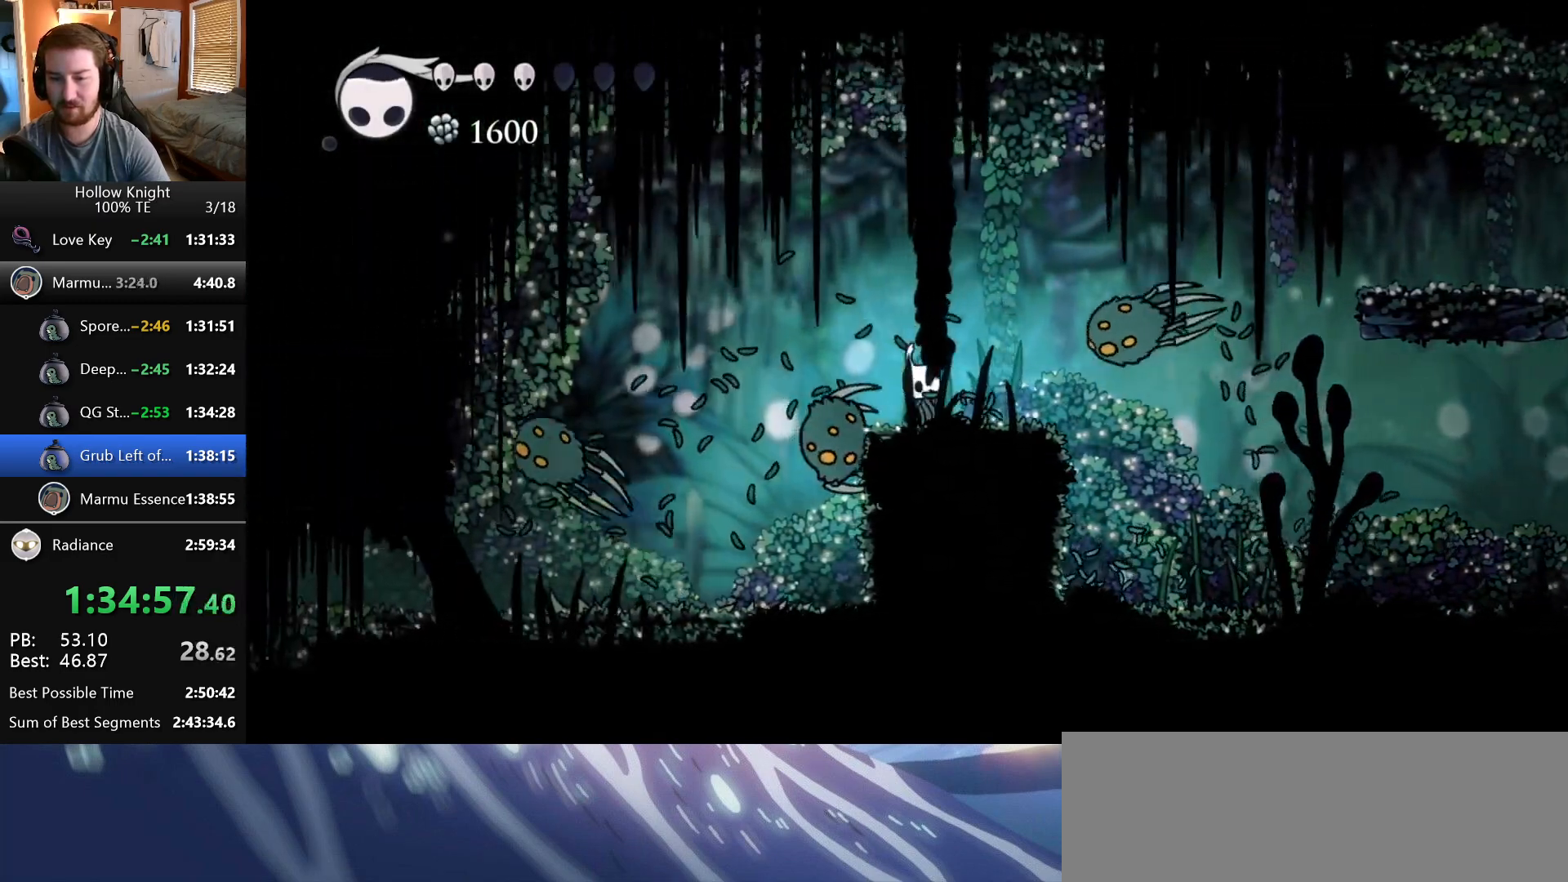
{"keys": [], "events": []}
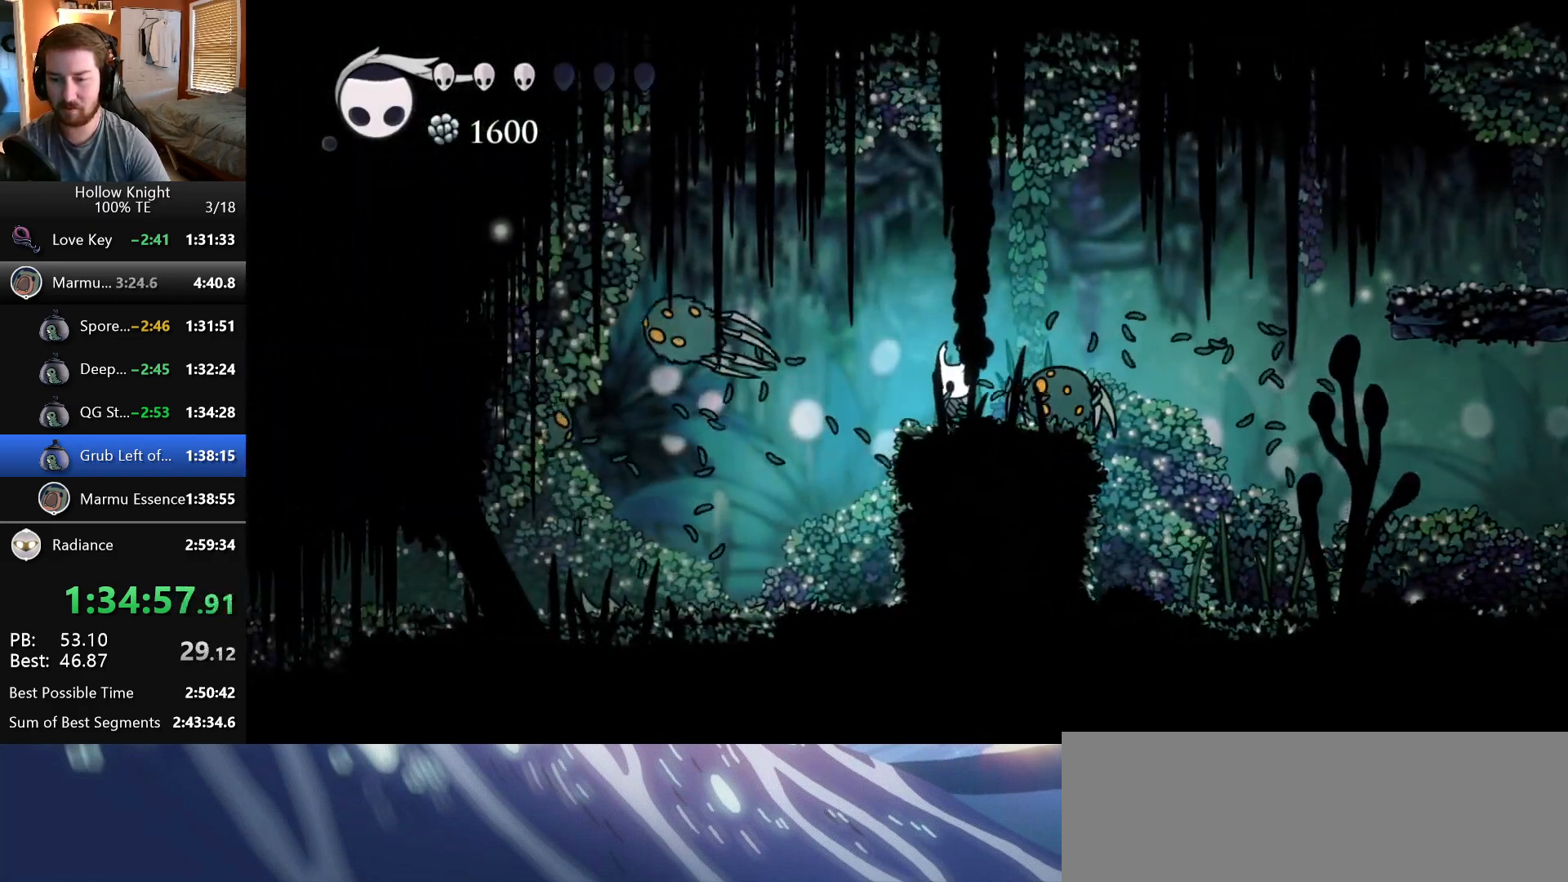
{"keys": ["left"], "events": [[83, "left", "down"], [317, "left", "up"], [500, "left", "down"]]}
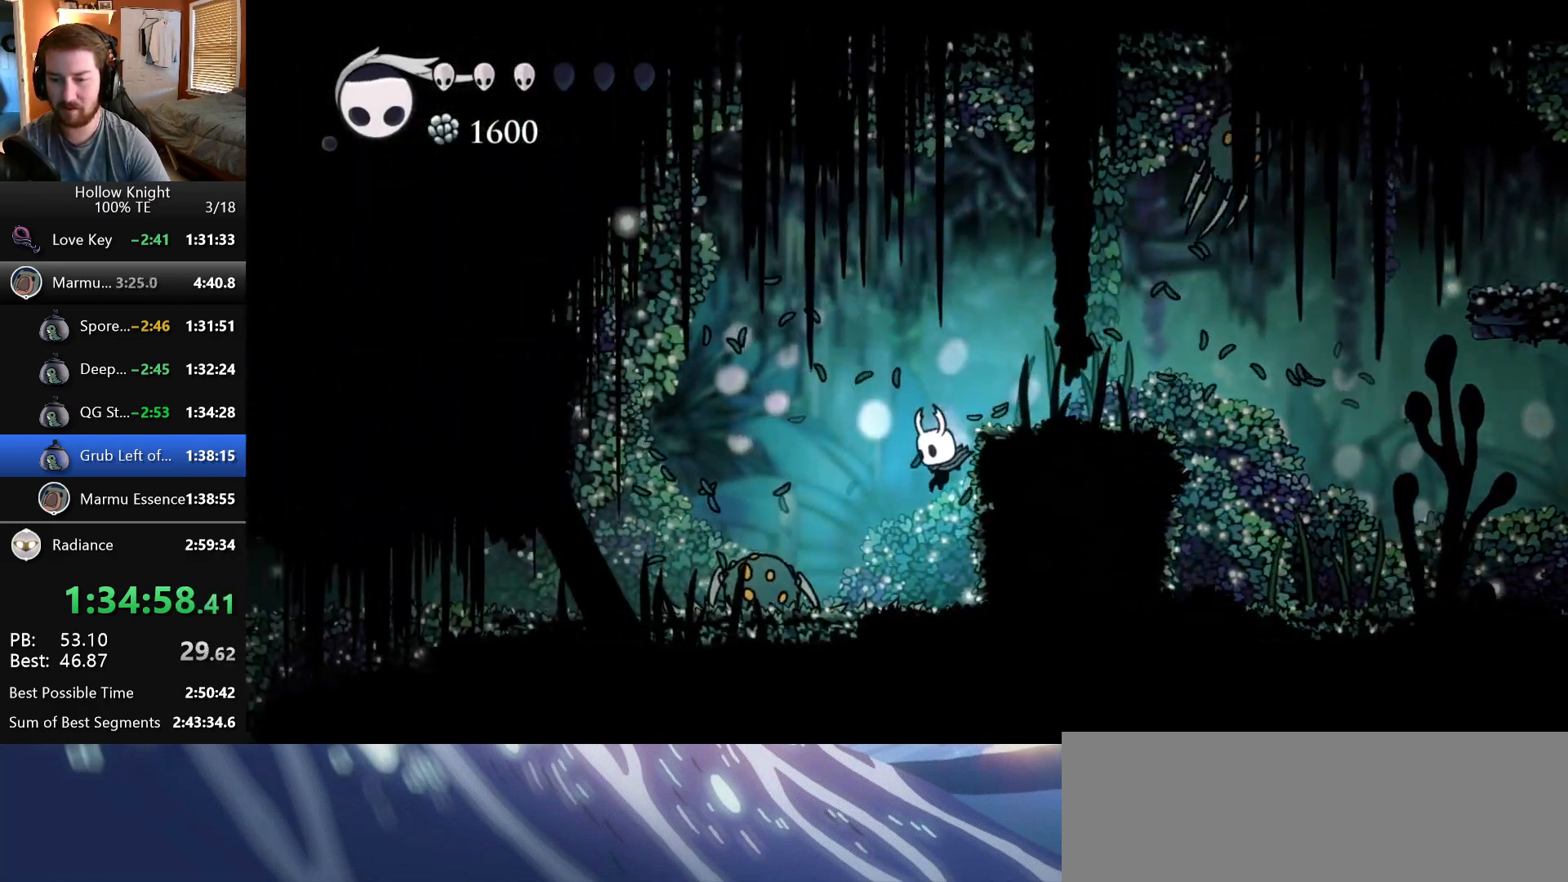
{"keys": ["left"]}